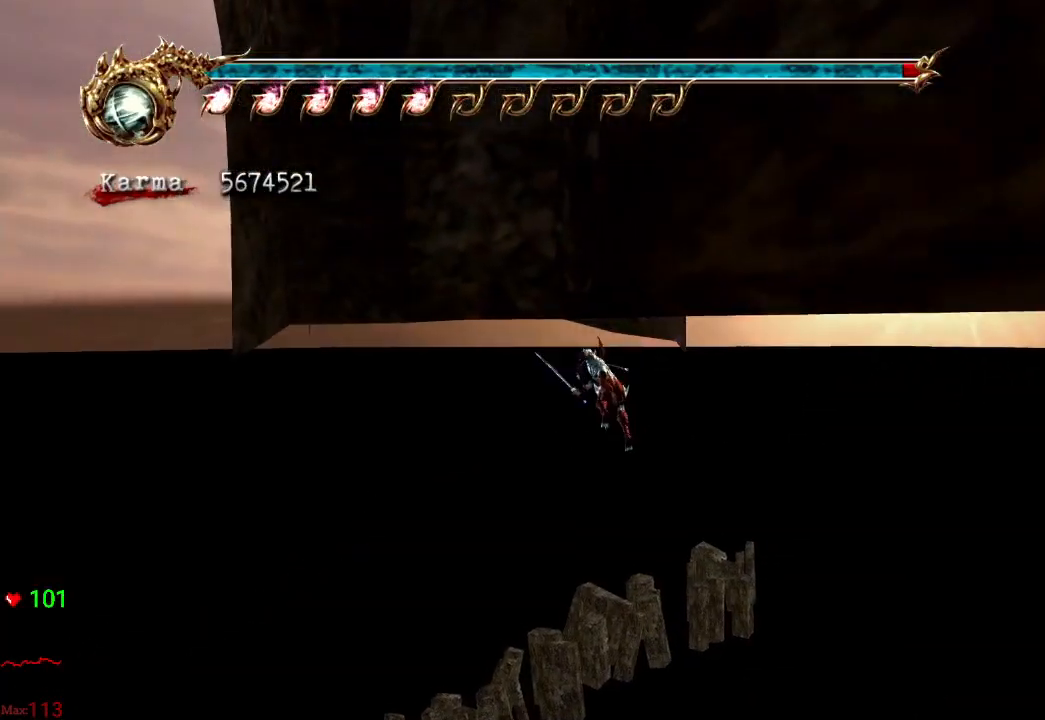
Gameplay with a controller (Xbox layout); each line is a JSON object with the inputs held at the frame after it (dt_ms = milliseconds from this image to that frame). "events" lists button and stick changes between this image and that frame as [ms after this image, input, new state], when the widget could be followed in between. Not read: DPAD_DOWN DPAD_LEFT DPAD_RIGHT L3 R3.
{"dt_ms": 500, "buttons": [], "left_stick": "up", "right_stick": "center", "events": [[17, "left_stick", "up"], [150, "Y", "down"], [250, "Y", "up"], [350, "Y", "down"], [450, "Y", "up"]]}
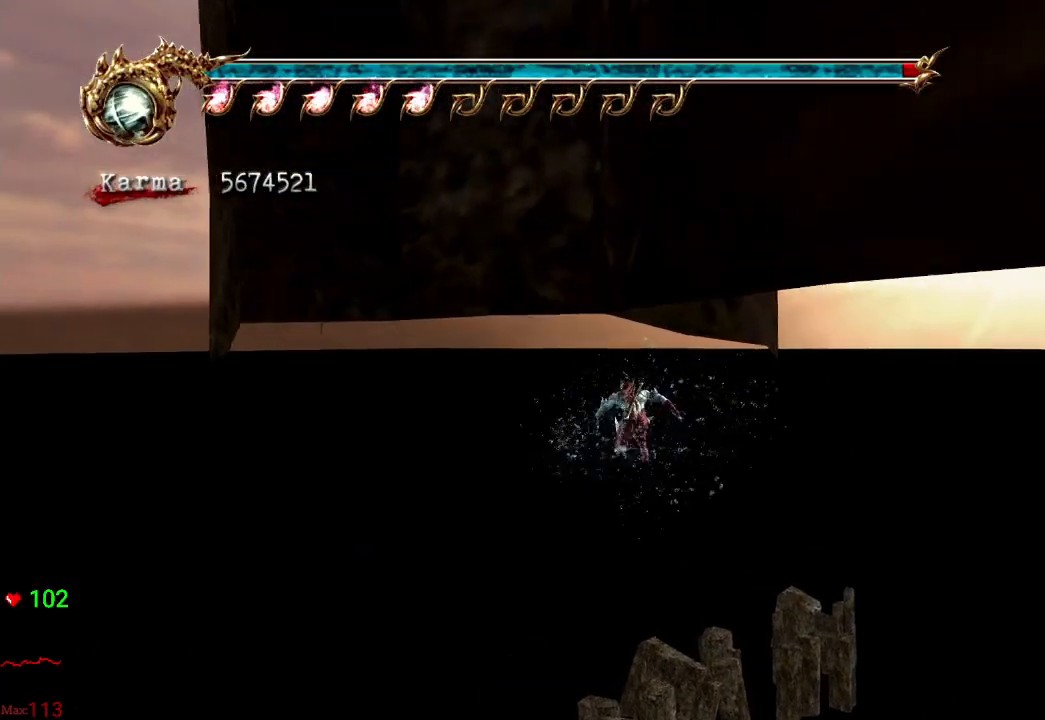
{"dt_ms": 500, "buttons": ["Y"], "left_stick": "up", "right_stick": "center", "events": [[17, "Y", "down"], [133, "Y", "up"], [217, "Y", "down"], [317, "Y", "up"], [383, "Y", "down"]]}
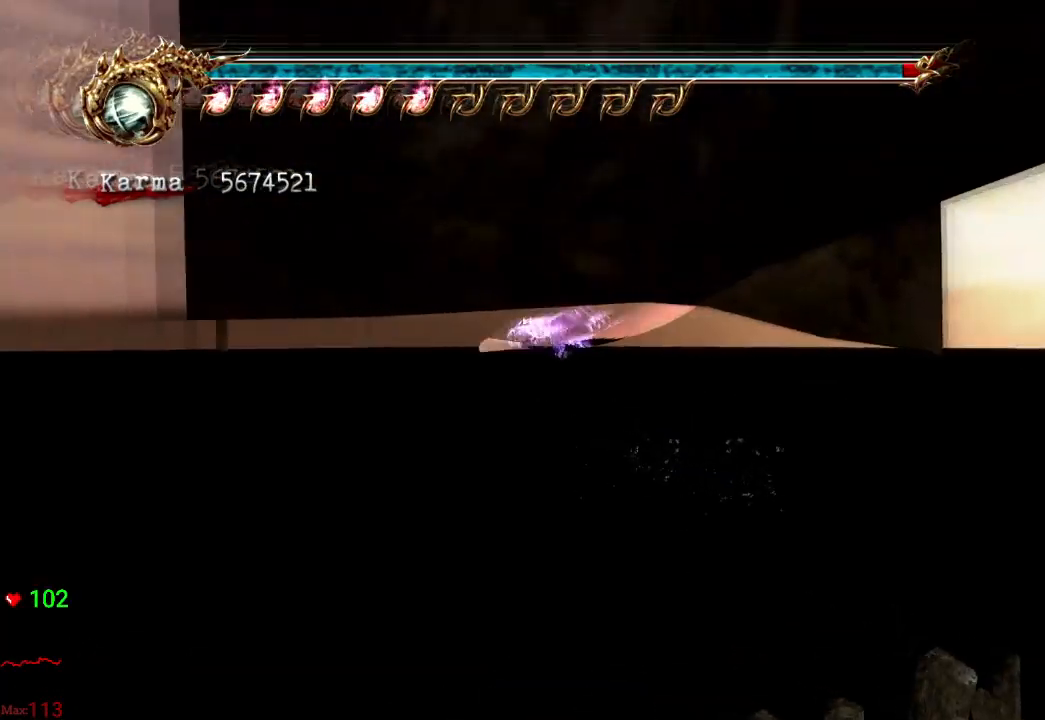
{"dt_ms": 500, "buttons": ["Y"], "left_stick": "up", "right_stick": "center", "events": [[17, "Y", "up"], [83, "Y", "down"], [217, "Y", "up"], [417, "Y", "down"]]}
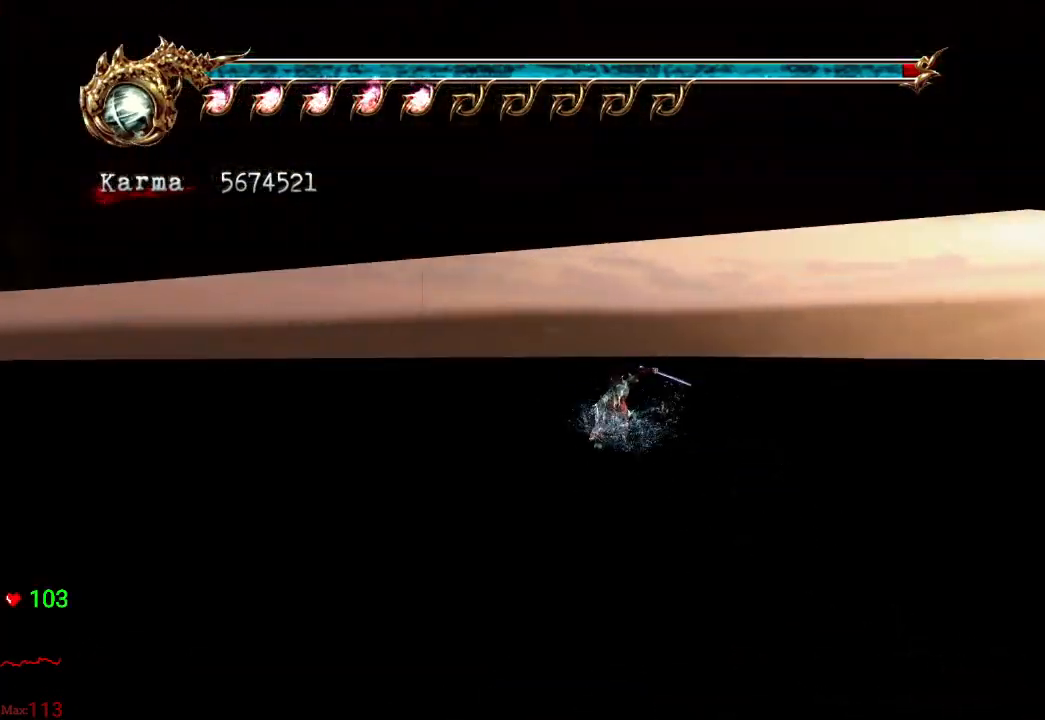
{"dt_ms": 500, "buttons": ["Y"], "left_stick": "up", "right_stick": "center", "events": [[50, "Y", "up"], [117, "Y", "down"], [217, "Y", "up"], [283, "Y", "down"], [400, "Y", "up"], [467, "Y", "down"]]}
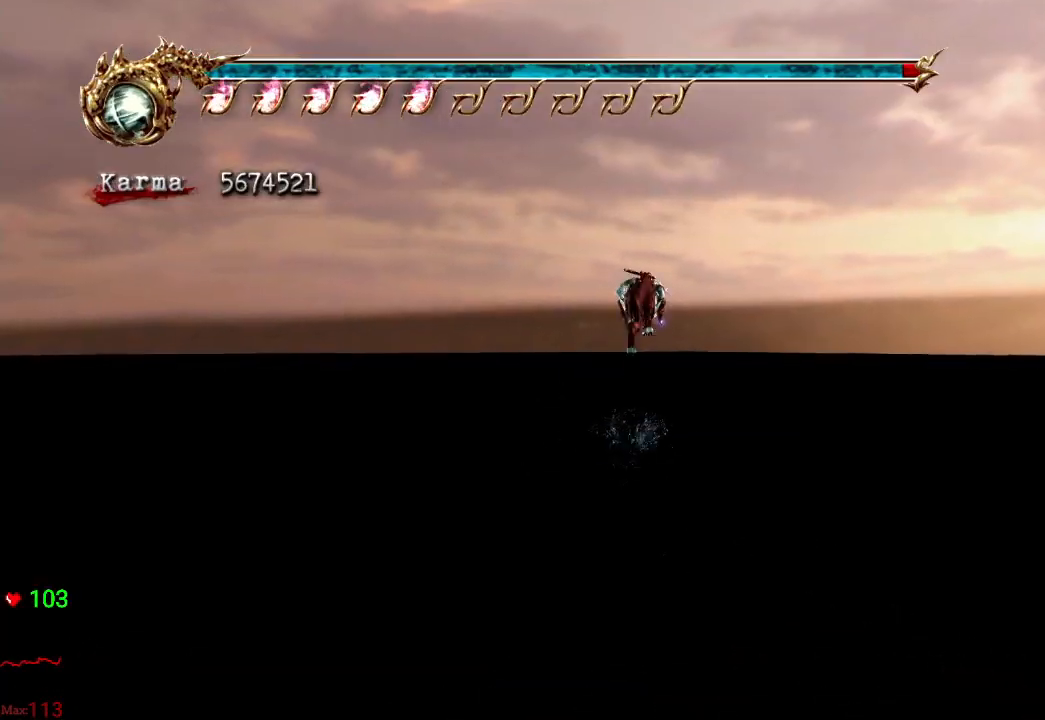
{"dt_ms": 500, "buttons": [], "left_stick": "up-right", "right_stick": "center", "events": [[67, "Y", "up"], [133, "Y", "down"], [233, "Y", "up"], [300, "Y", "down"], [367, "left_stick", "up-right"], [450, "Y", "up"]]}
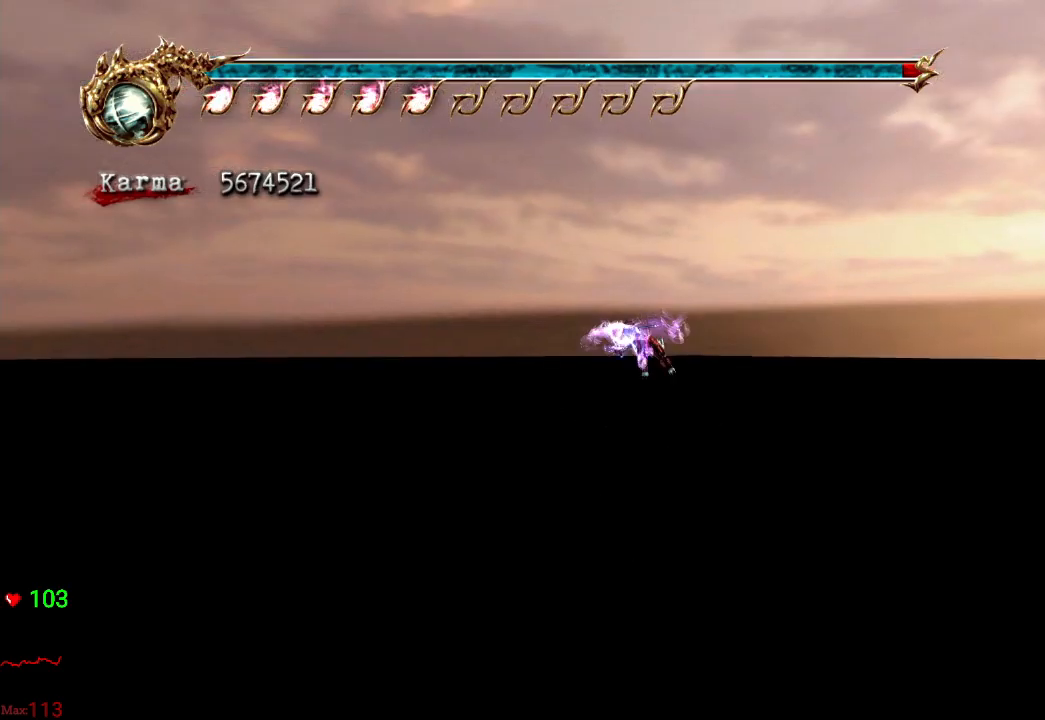
{"dt_ms": 500, "buttons": [], "left_stick": "up-right", "right_stick": "center", "events": [[167, "Y", "down"], [300, "Y", "up"], [367, "Y", "down"], [467, "Y", "up"]]}
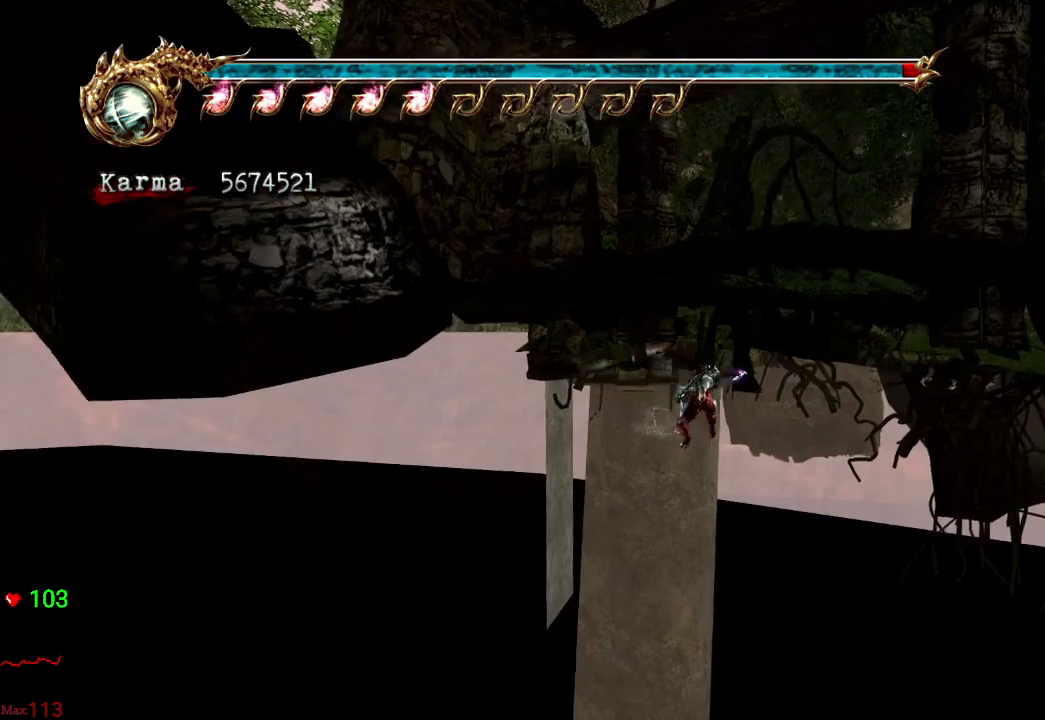
{"dt_ms": 500, "buttons": ["Y"], "left_stick": "up-right", "right_stick": "center", "events": [[50, "Y", "down"], [167, "Y", "up"], [233, "Y", "down"], [317, "Y", "up"], [383, "Y", "down"]]}
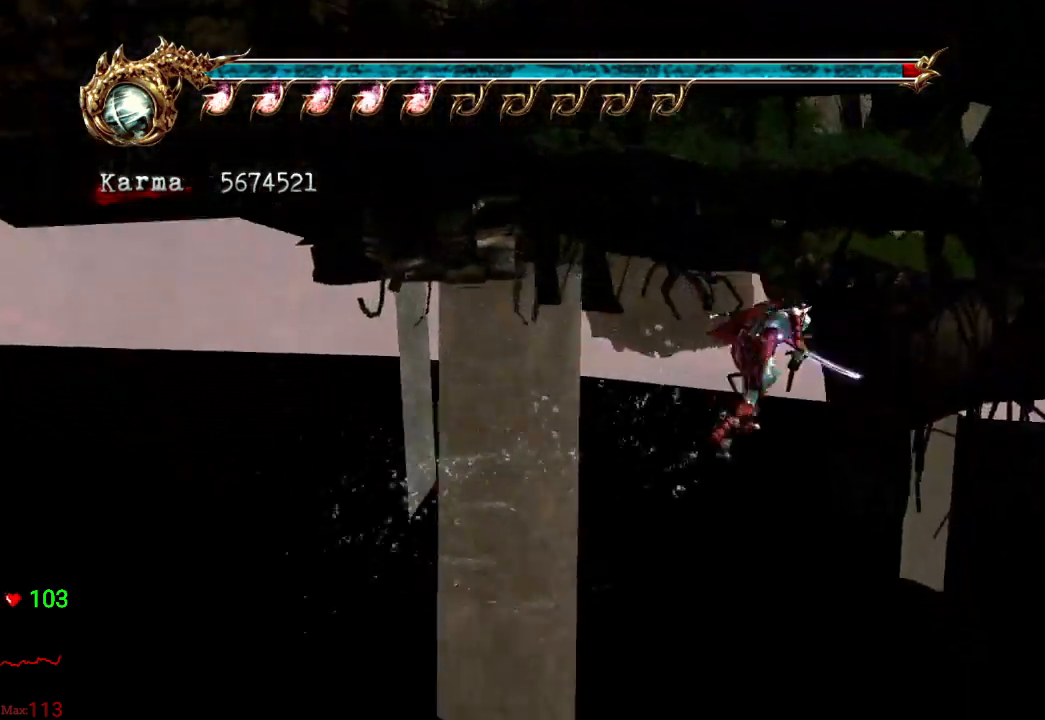
{"dt_ms": 500, "buttons": ["Y"], "left_stick": "up", "right_stick": "center", "events": [[17, "Y", "up"], [83, "Y", "down"], [167, "Y", "up"], [250, "Y", "down"], [350, "Y", "up"], [400, "Y", "down"], [400, "left_stick", "up"]]}
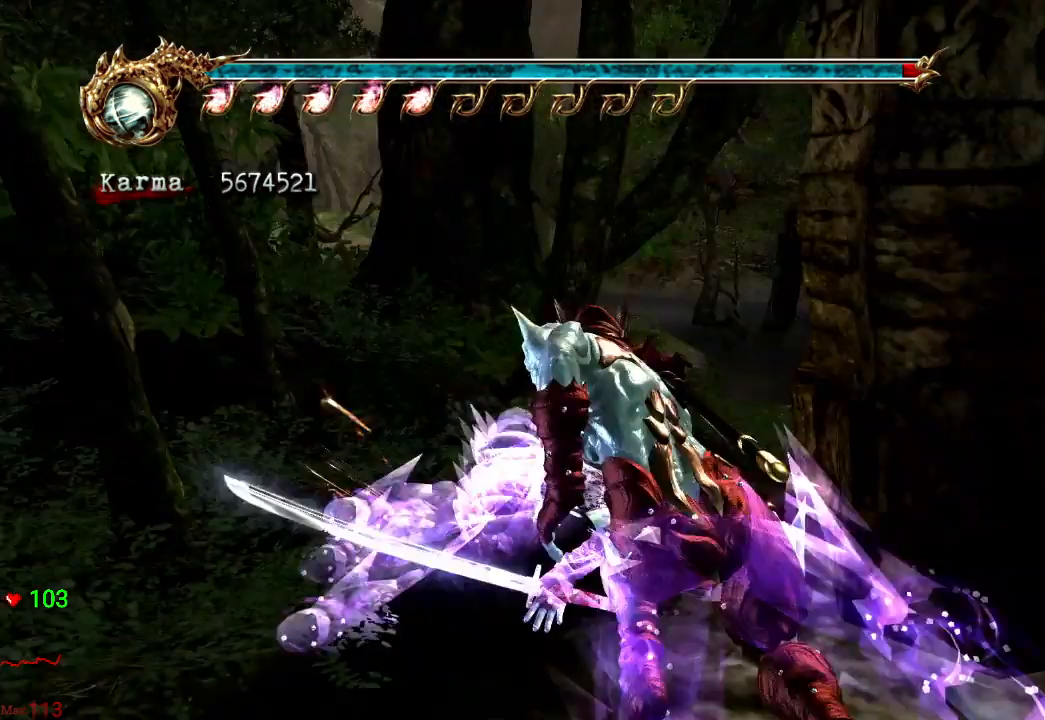
{"dt_ms": 1000, "buttons": [], "left_stick": "right", "right_stick": "center", "events": [[33, "Y", "up"], [350, "left_stick", "center"], [567, "left_stick", "up"], [717, "left_stick", "up-right"], [967, "left_stick", "right"]]}
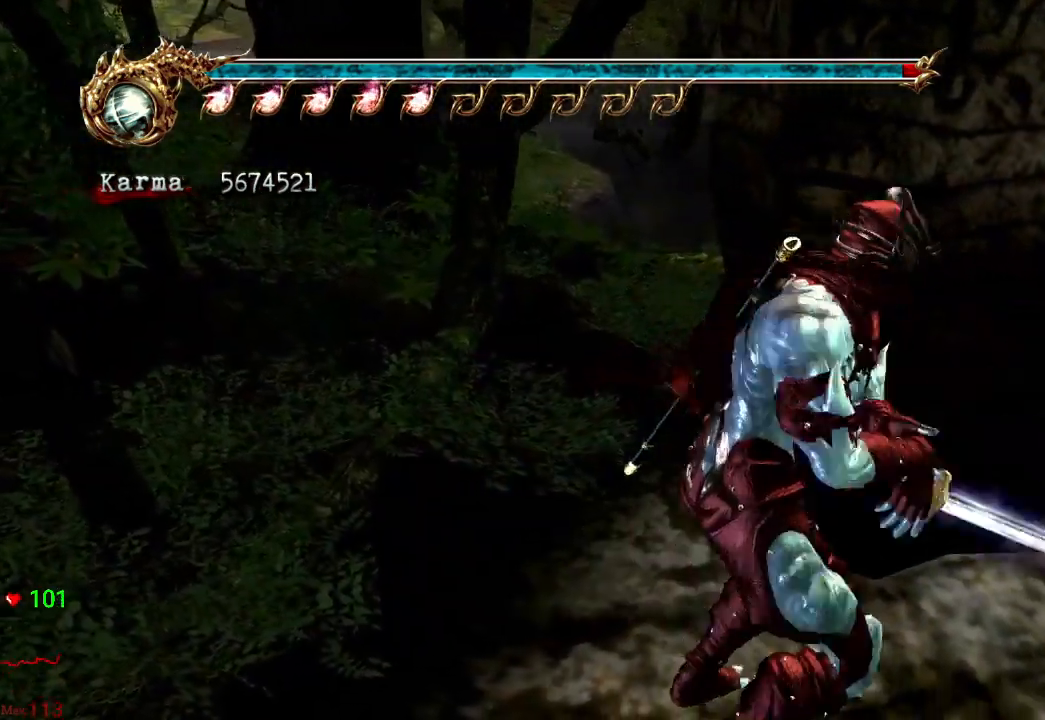
{"dt_ms": 500, "buttons": [], "left_stick": "up-right", "right_stick": "center", "events": [[250, "left_stick", "up-right"]]}
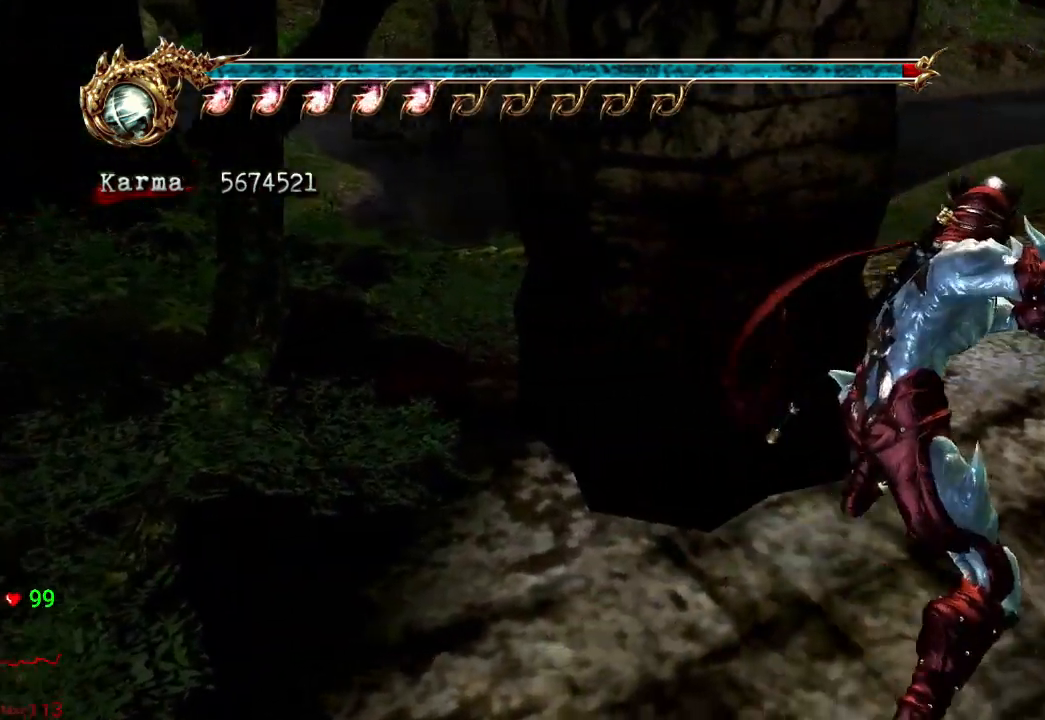
{"dt_ms": 500, "buttons": [], "left_stick": "up-left", "right_stick": "right", "events": [[33, "left_stick", "up"], [217, "left_stick", "right"], [350, "left_stick", "up"], [417, "left_stick", "up-left"], [417, "right_stick", "right"]]}
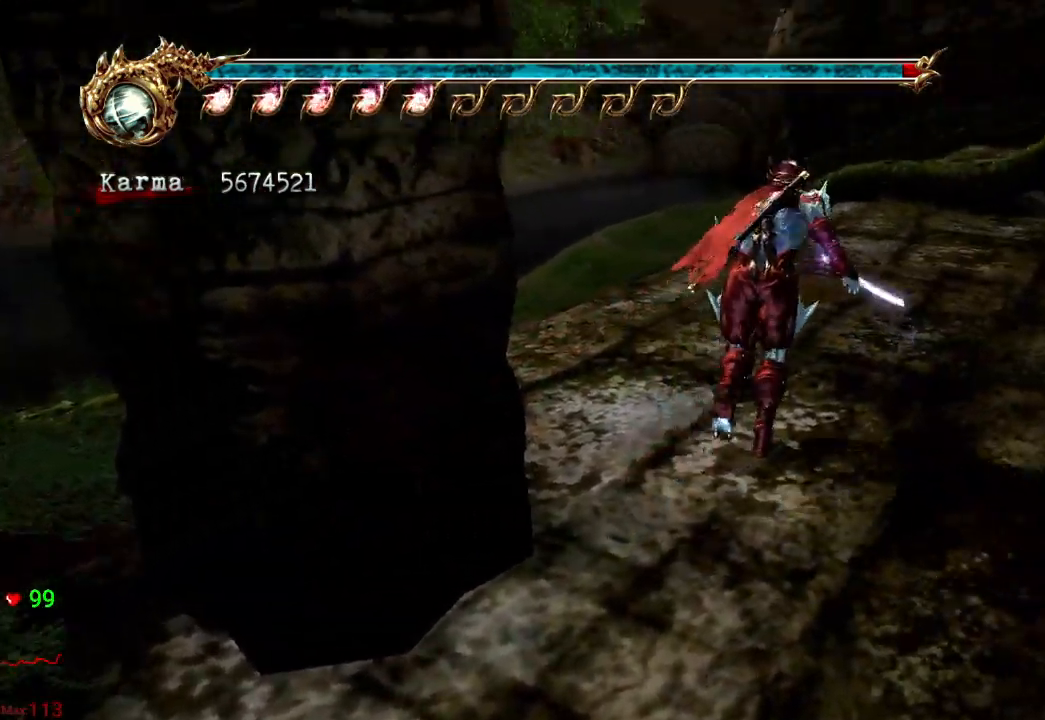
{"dt_ms": 500, "buttons": [], "left_stick": "up-left", "right_stick": "right", "events": []}
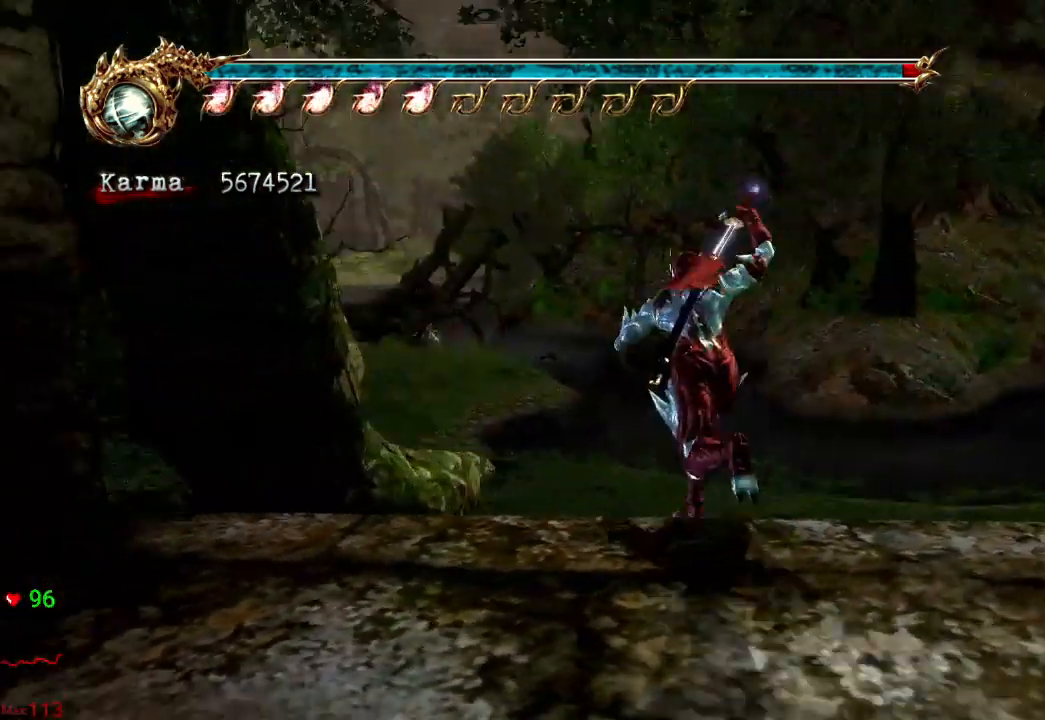
{"dt_ms": 500, "buttons": ["L2"], "left_stick": "up", "right_stick": "center", "events": [[83, "right_stick", "center"], [233, "left_stick", "up"], [483, "L2", "down"]]}
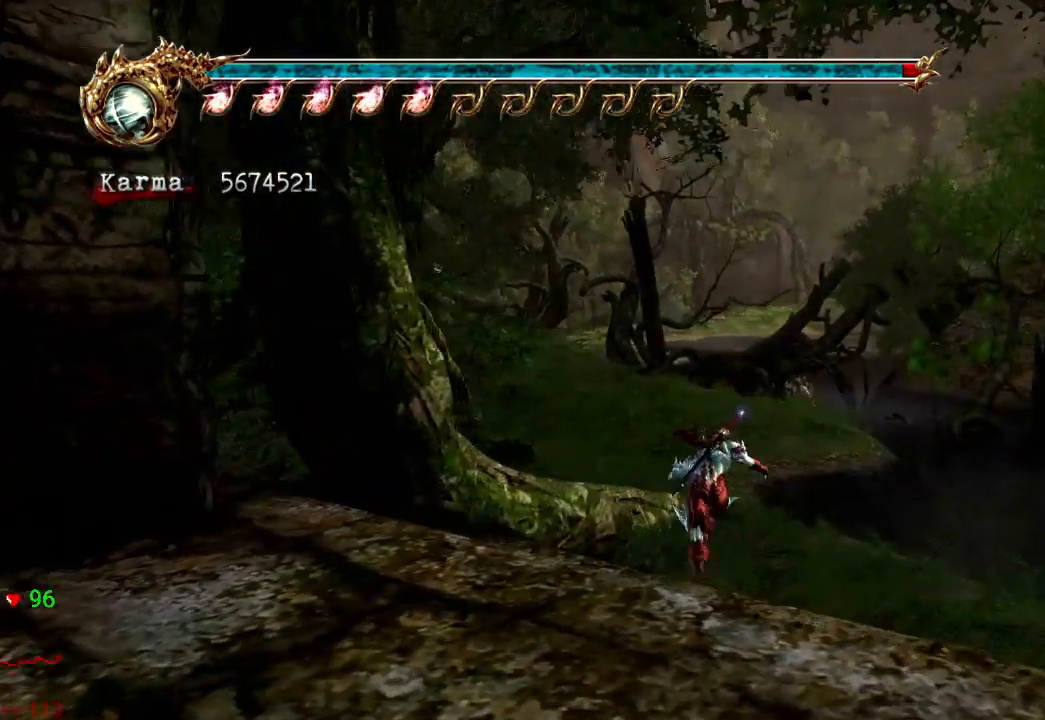
{"dt_ms": 500, "buttons": [], "left_stick": "up", "right_stick": "right", "events": [[100, "A", "down"], [250, "A", "up"], [300, "L2", "up"], [433, "right_stick", "right"]]}
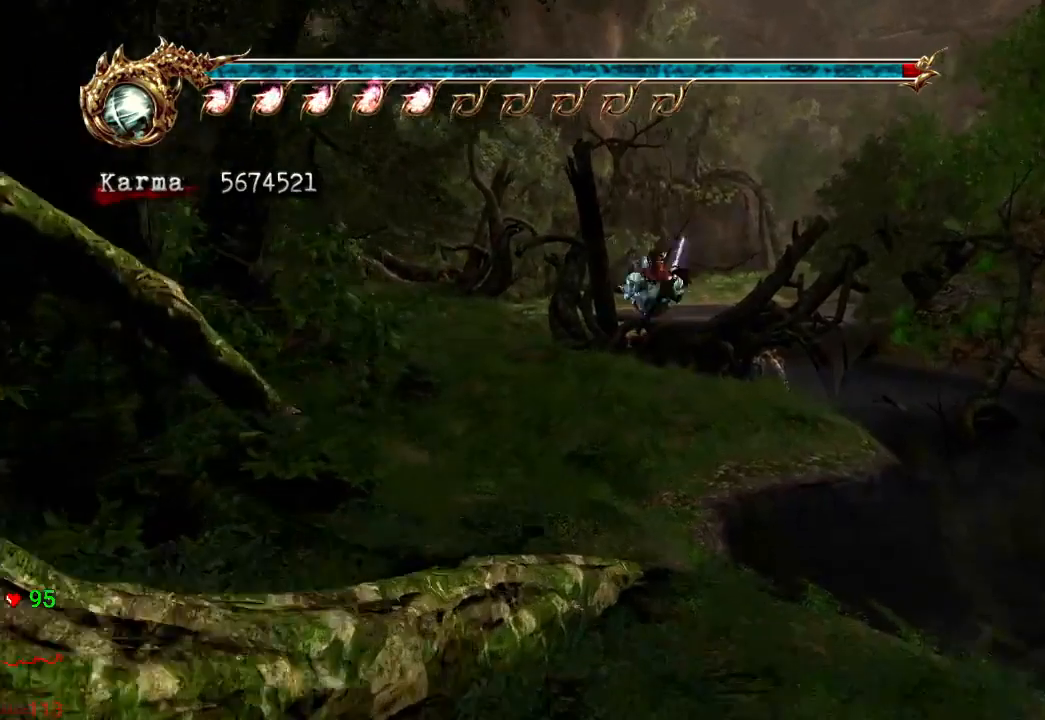
{"dt_ms": 500, "buttons": ["A", "L2"], "left_stick": "up", "right_stick": "center", "events": [[50, "right_stick", "center"], [233, "L2", "down"], [383, "A", "down"]]}
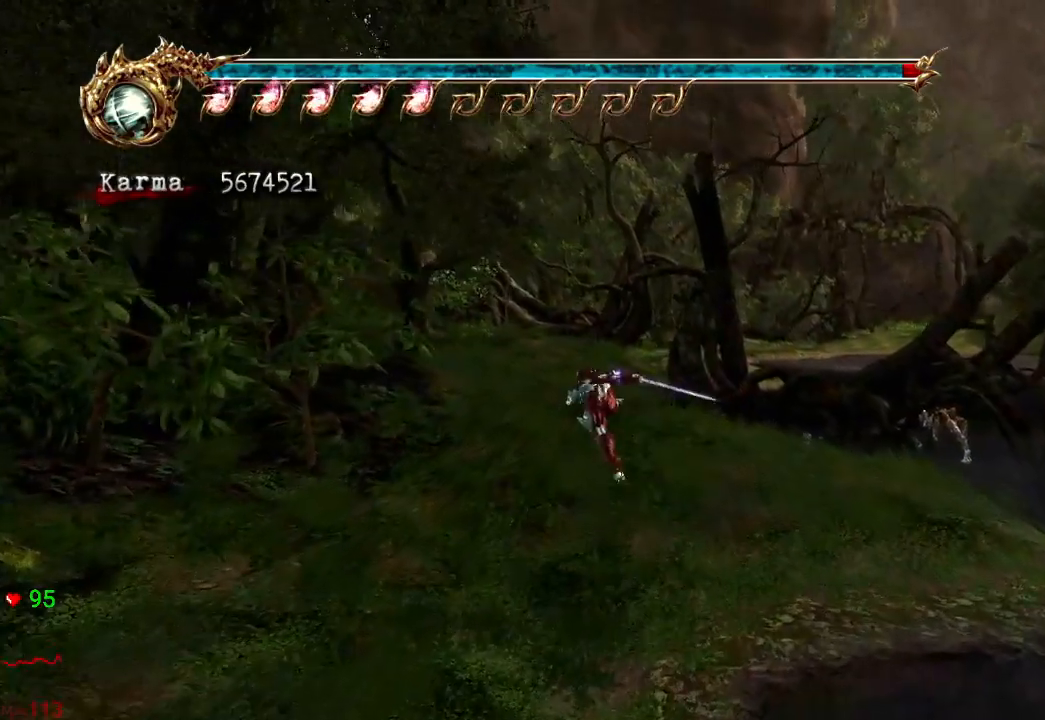
{"dt_ms": 500, "buttons": [], "left_stick": "up", "right_stick": "center", "events": [[33, "A", "up"], [50, "L2", "up"], [250, "right_stick", "left"], [383, "right_stick", "center"]]}
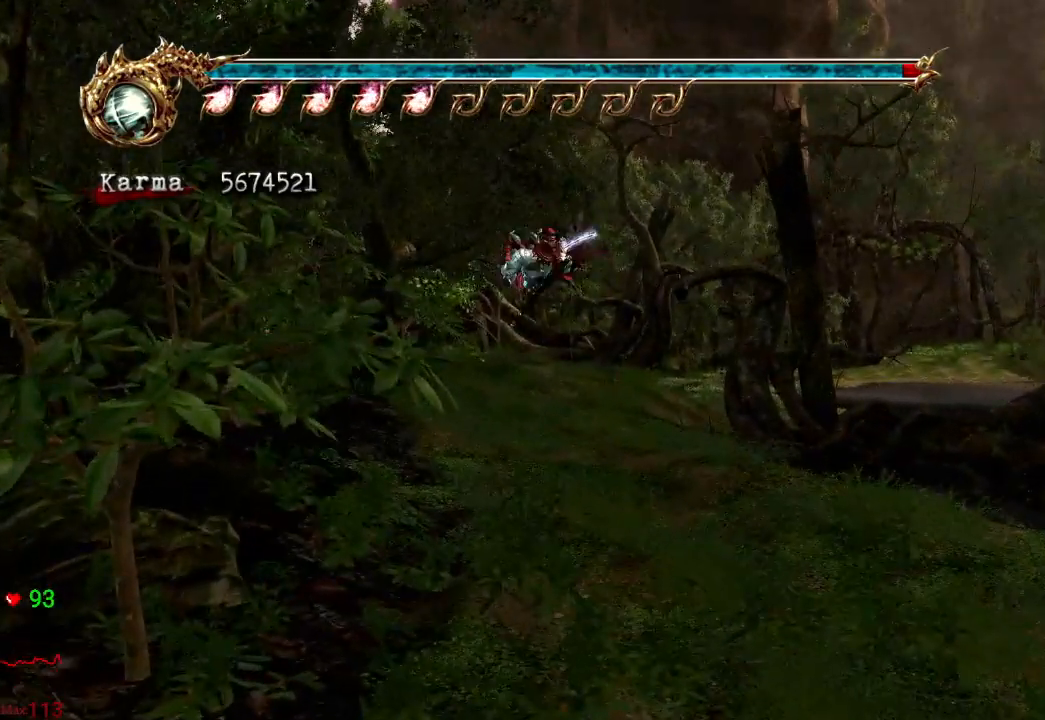
{"dt_ms": 500, "buttons": [], "left_stick": "center", "right_stick": "center", "events": [[100, "L2", "down"], [467, "left_stick", "center"], [483, "L2", "up"]]}
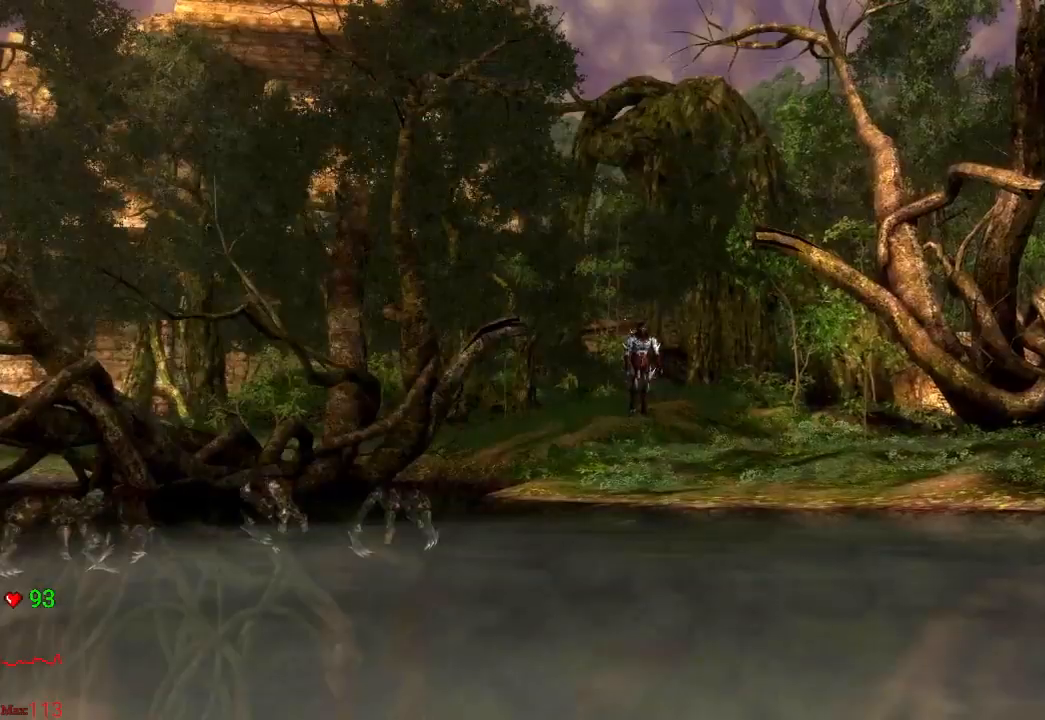
{"dt_ms": 1000, "buttons": ["START"], "left_stick": "center", "right_stick": "center", "events": [[233, "START", "down"], [383, "START", "up"], [550, "START", "down"], [850, "START", "up"], [1000, "START", "down"]]}
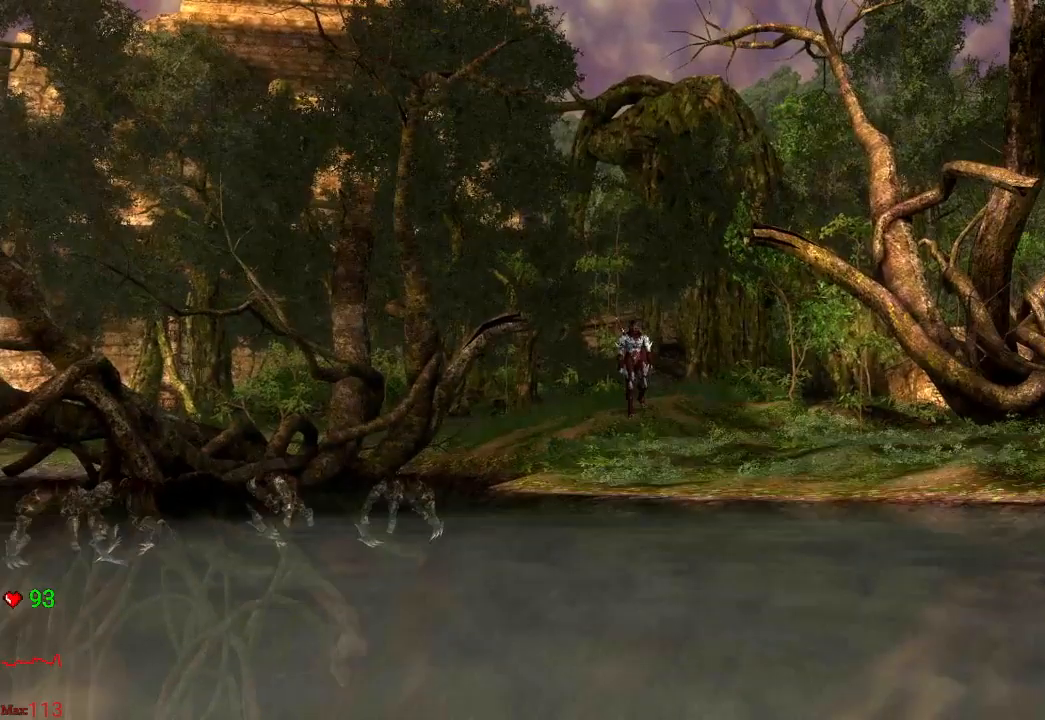
{"dt_ms": 500, "buttons": ["START"], "left_stick": "center", "right_stick": "center", "events": [[217, "START", "up"], [317, "START", "down"]]}
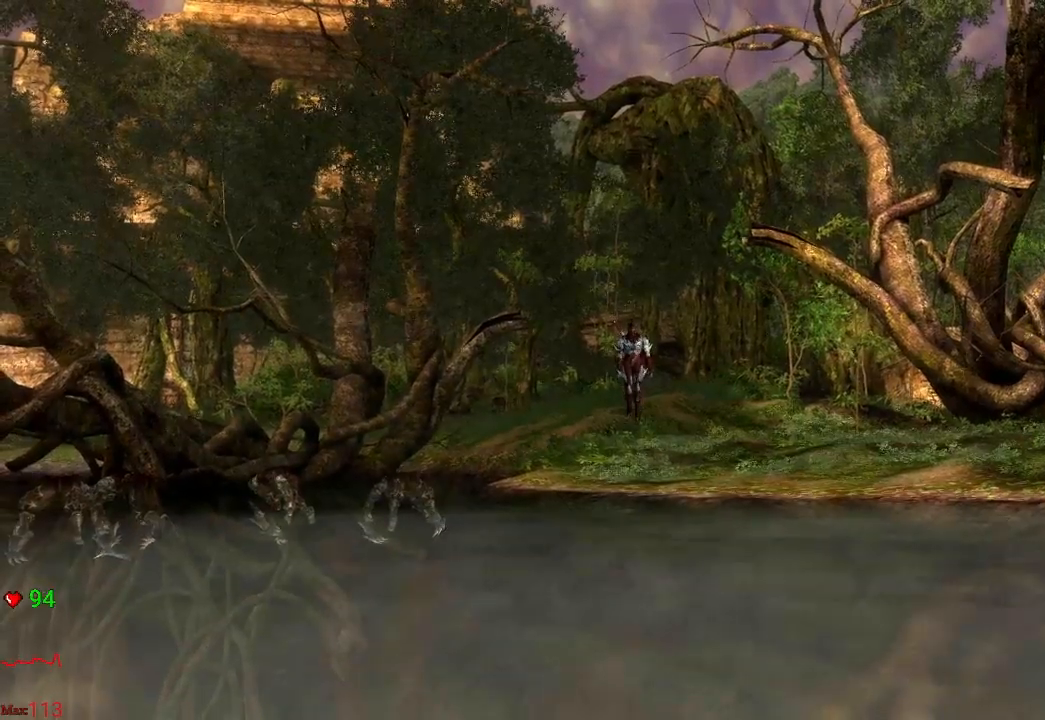
{"dt_ms": 500, "buttons": ["START"], "left_stick": "center", "right_stick": "center", "events": [[33, "START", "up"], [183, "START", "down"], [367, "START", "up"], [500, "START", "down"]]}
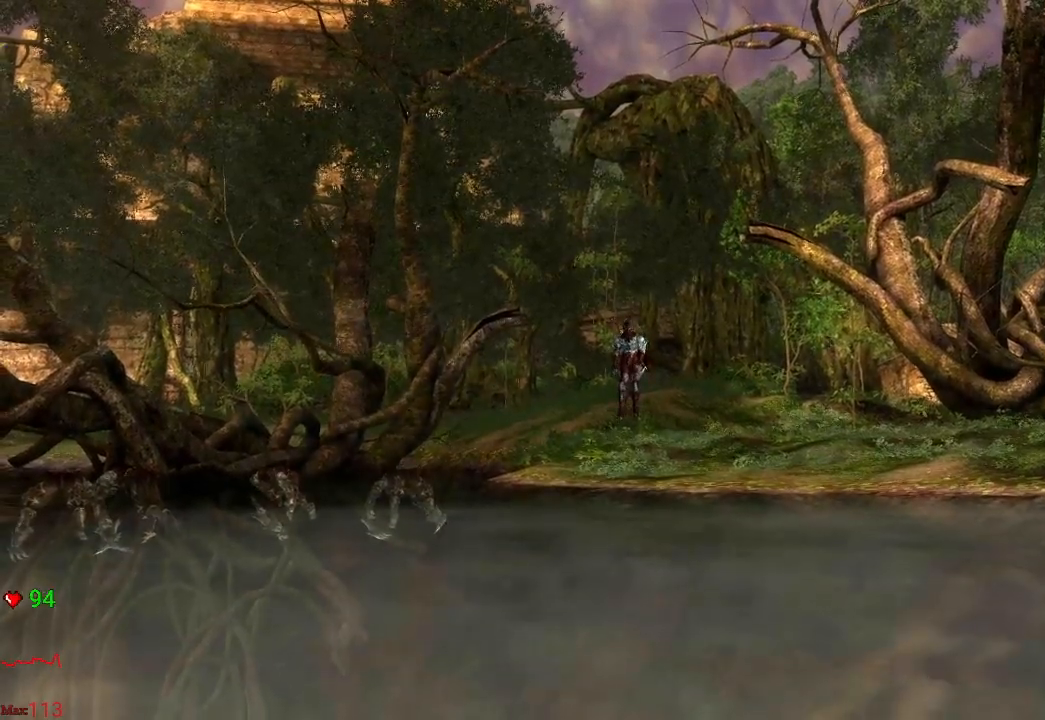
{"dt_ms": 500, "buttons": ["START"], "left_stick": "center", "right_stick": "center", "events": [[233, "START", "up"], [383, "START", "down"]]}
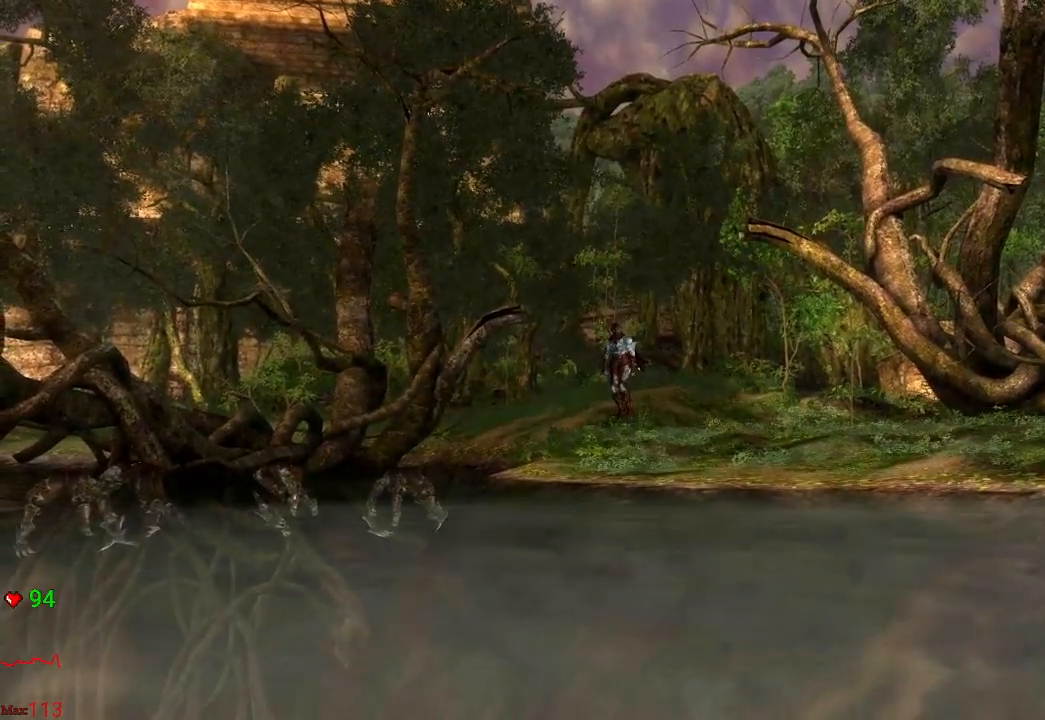
{"dt_ms": 500, "buttons": [], "left_stick": "center", "right_stick": "center", "events": [[83, "START", "up"], [200, "START", "down"], [400, "START", "up"]]}
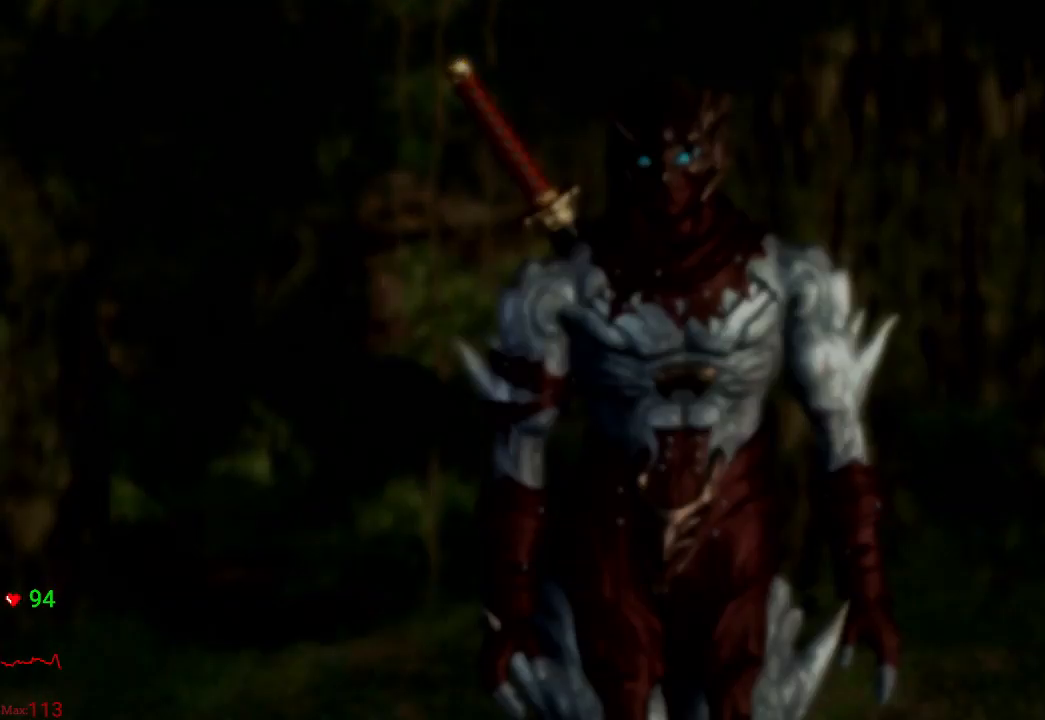
{"dt_ms": 500, "buttons": [], "left_stick": "up", "right_stick": "center", "events": [[450, "left_stick", "up"]]}
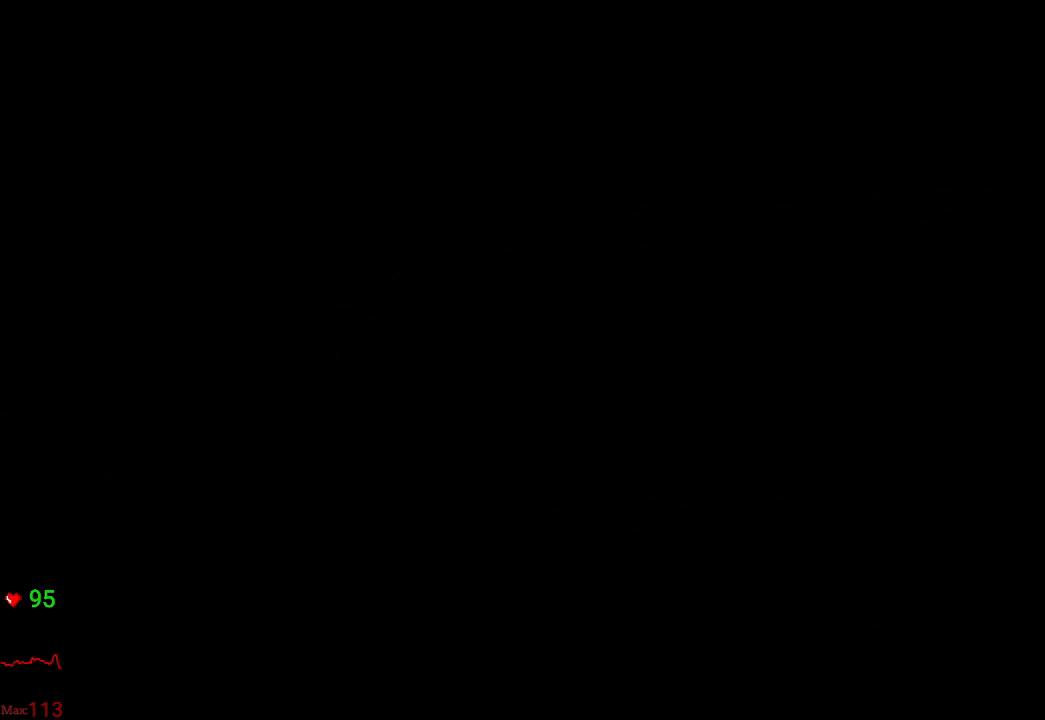
{"dt_ms": 500, "buttons": ["A"], "left_stick": "up", "right_stick": "center", "events": [[150, "A", "down"], [217, "A", "up"], [300, "A", "down"], [400, "A", "up"], [450, "A", "down"]]}
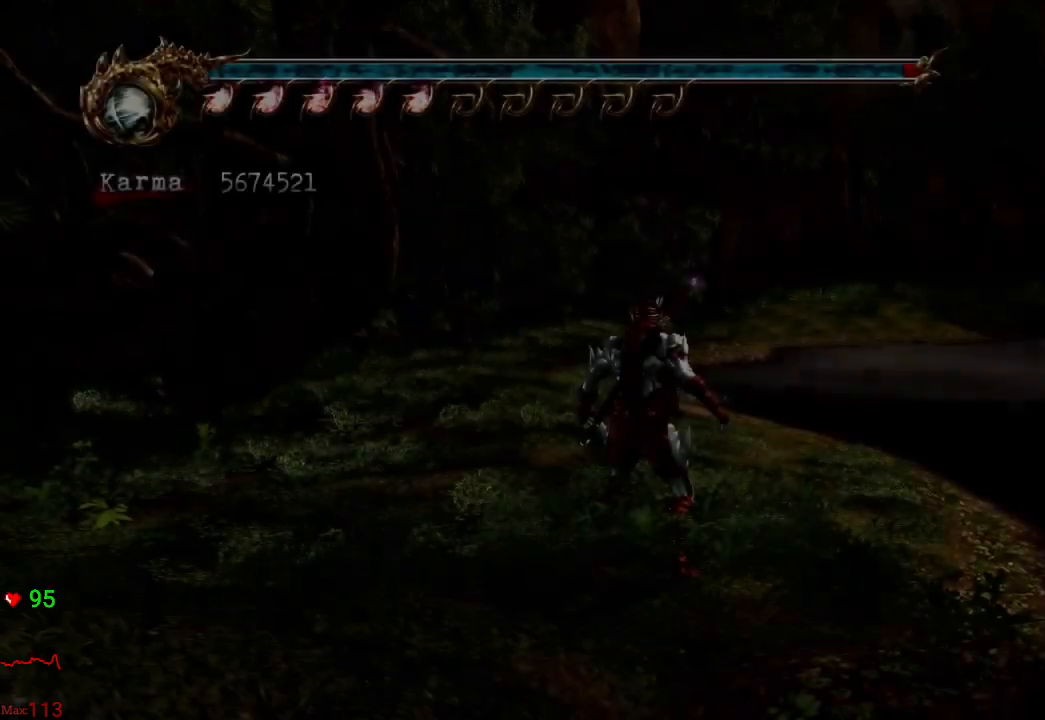
{"dt_ms": 500, "buttons": [], "left_stick": "up", "right_stick": "center", "events": [[200, "A", "up"], [283, "A", "down"], [400, "A", "up"]]}
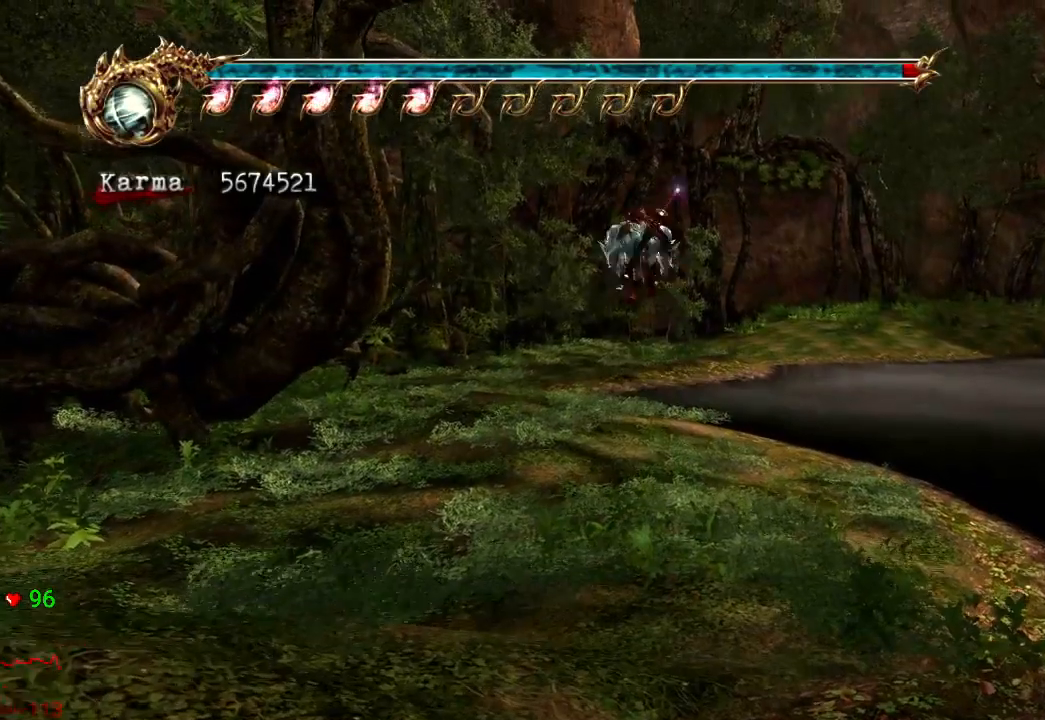
{"dt_ms": 1000, "buttons": [], "left_stick": "up", "right_stick": "center", "events": [[117, "left_stick", "center"], [217, "left_stick", "up-right"], [317, "A", "down"], [433, "left_stick", "up"], [467, "A", "up"], [917, "A", "down"], [1000, "A", "up"]]}
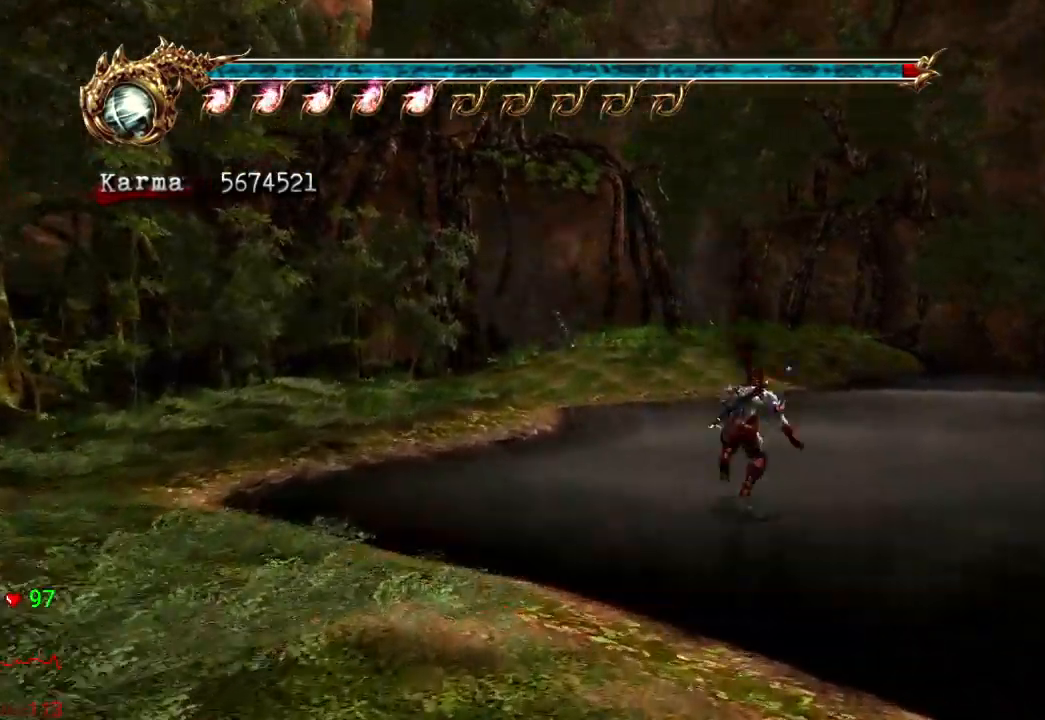
{"dt_ms": 500, "buttons": ["A"], "left_stick": "up", "right_stick": "center", "events": [[83, "A", "down"], [167, "A", "up"], [283, "A", "down"]]}